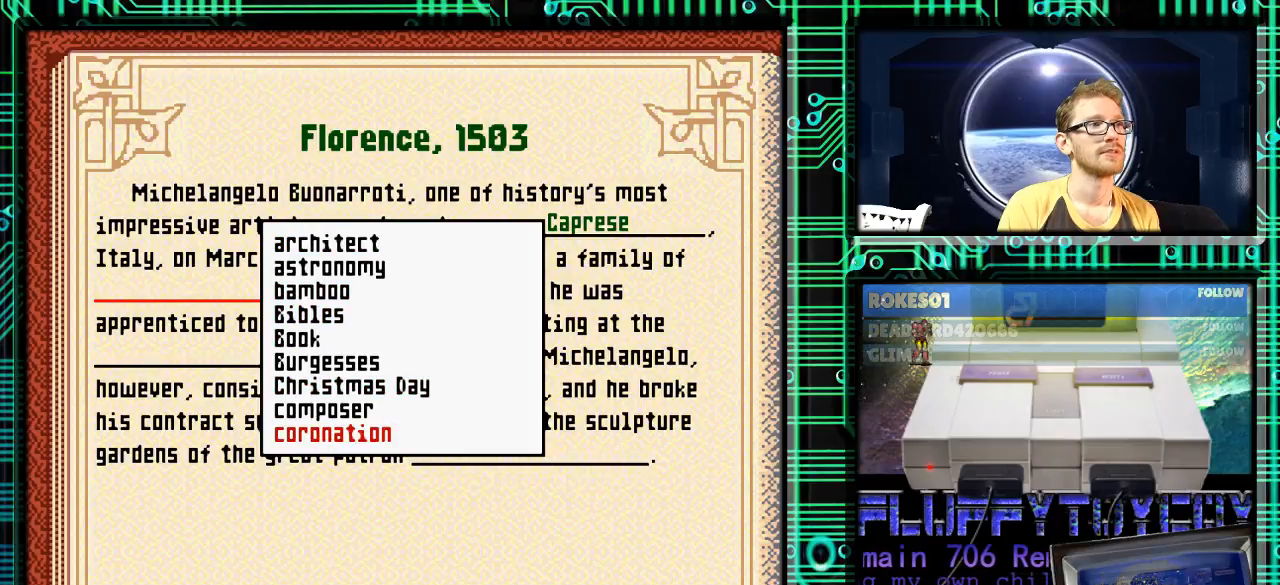
Gameplay with a controller (Nintendo layout); each line is a JSON object with the inputs held at the frame after it. "events" lists button and stick changes between this image and that frame as [ms after this image, input, new state], when the widget could be followed in between. Not read: L3 R3.
{"buttons": ["DPAD_DOWN"], "events": []}
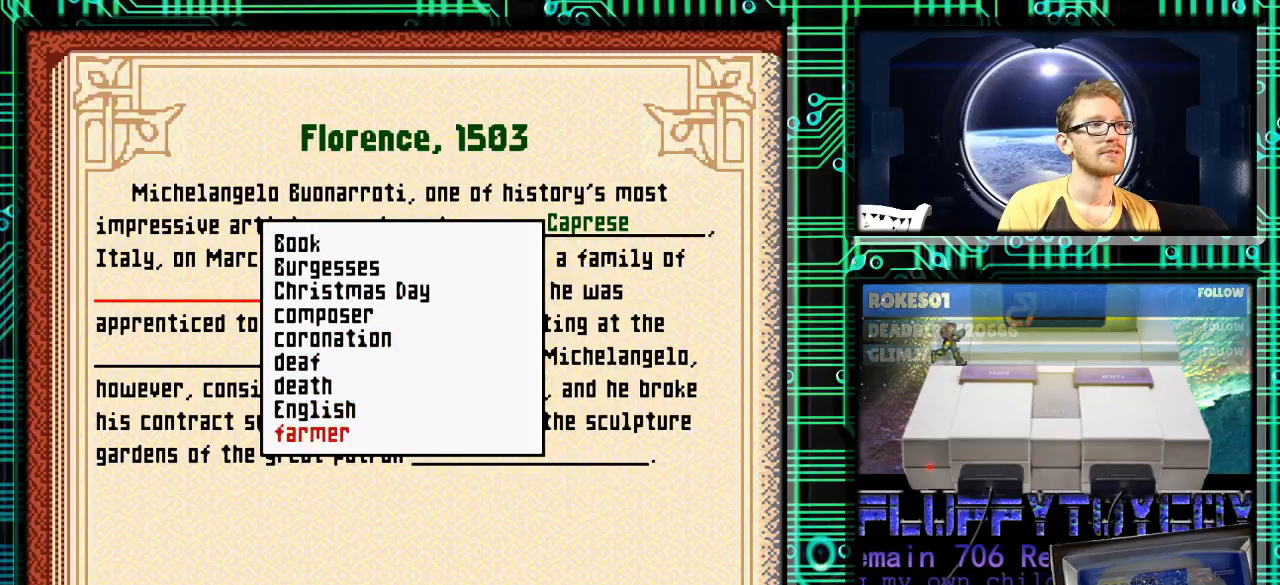
{"buttons": ["DPAD_DOWN"], "events": []}
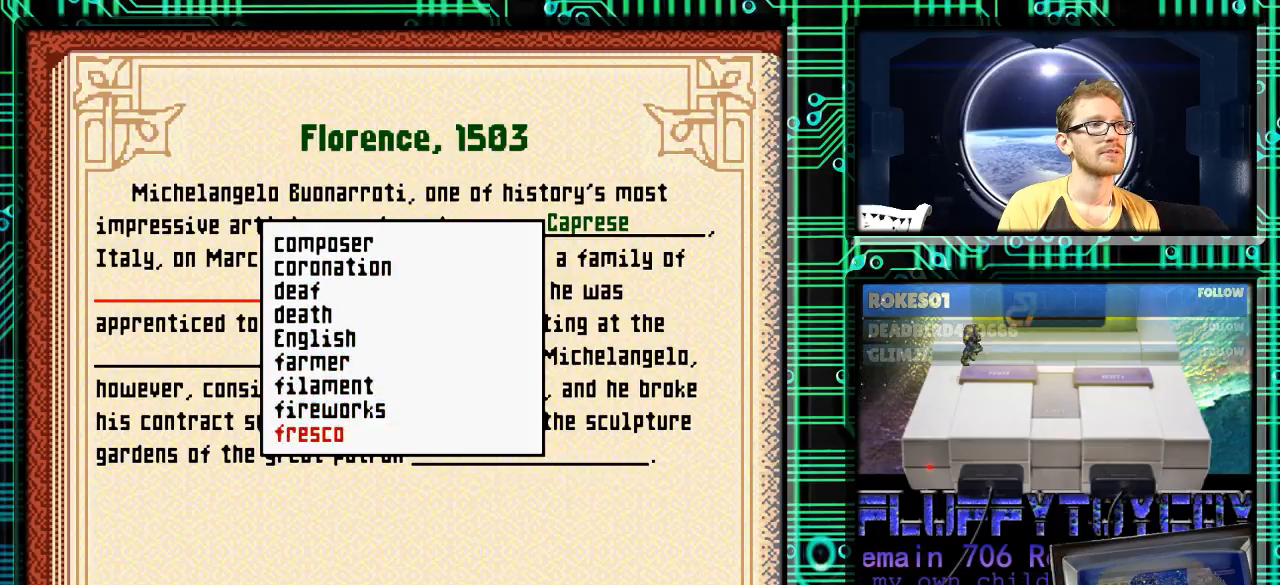
{"buttons": ["DPAD_DOWN"], "events": []}
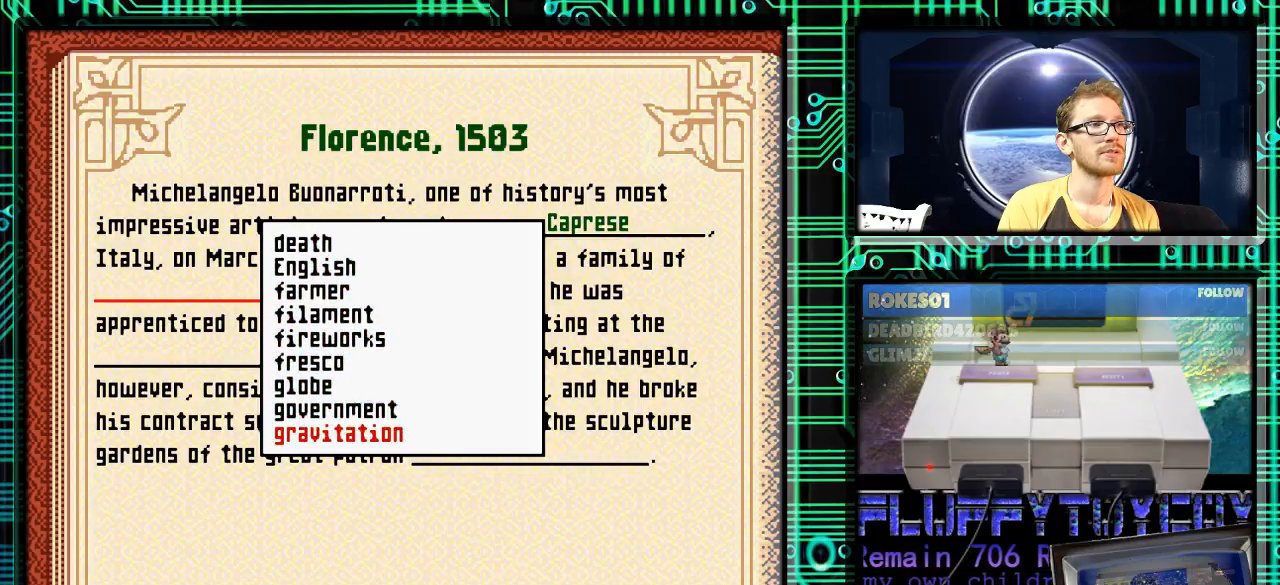
{"buttons": ["DPAD_DOWN"], "events": []}
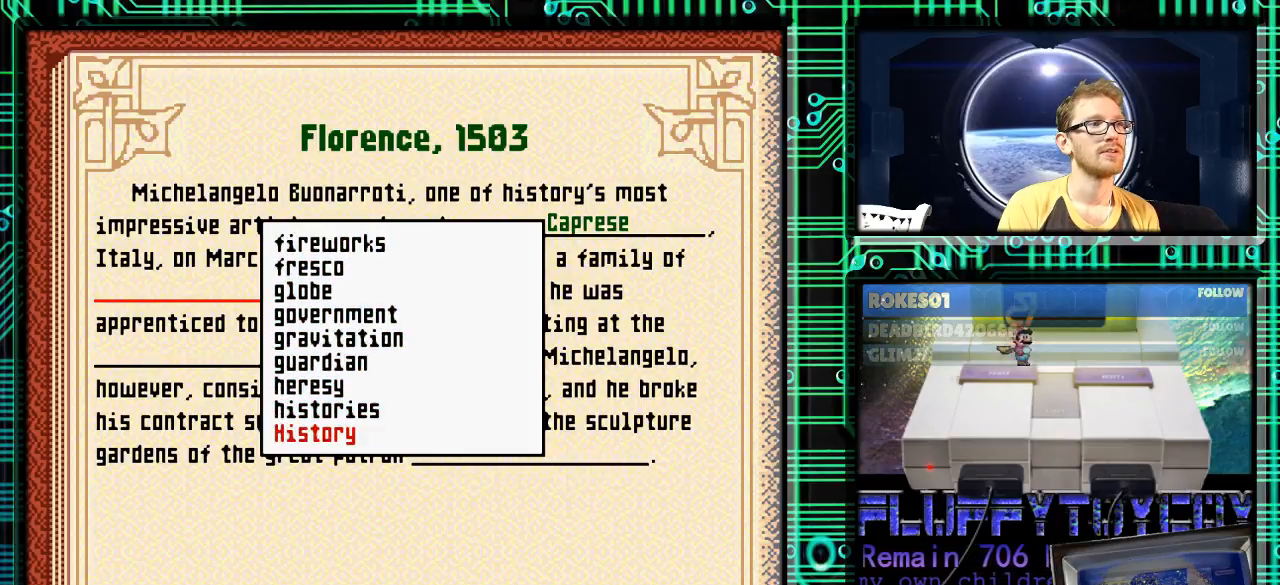
{"buttons": ["DPAD_DOWN"], "events": []}
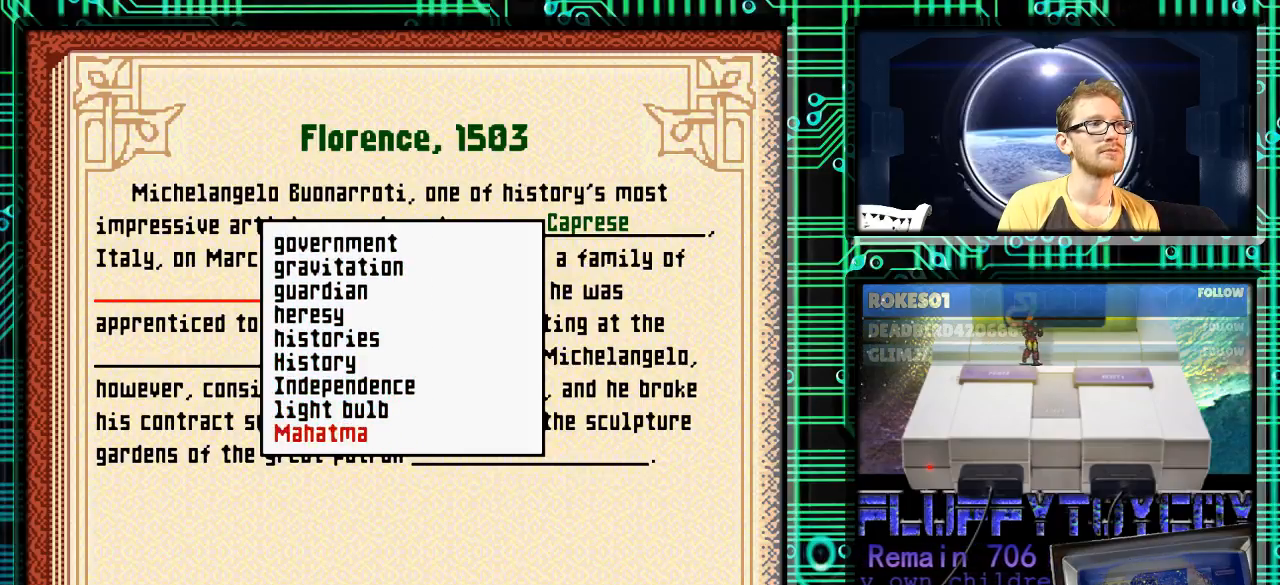
{"buttons": ["DPAD_DOWN"], "events": []}
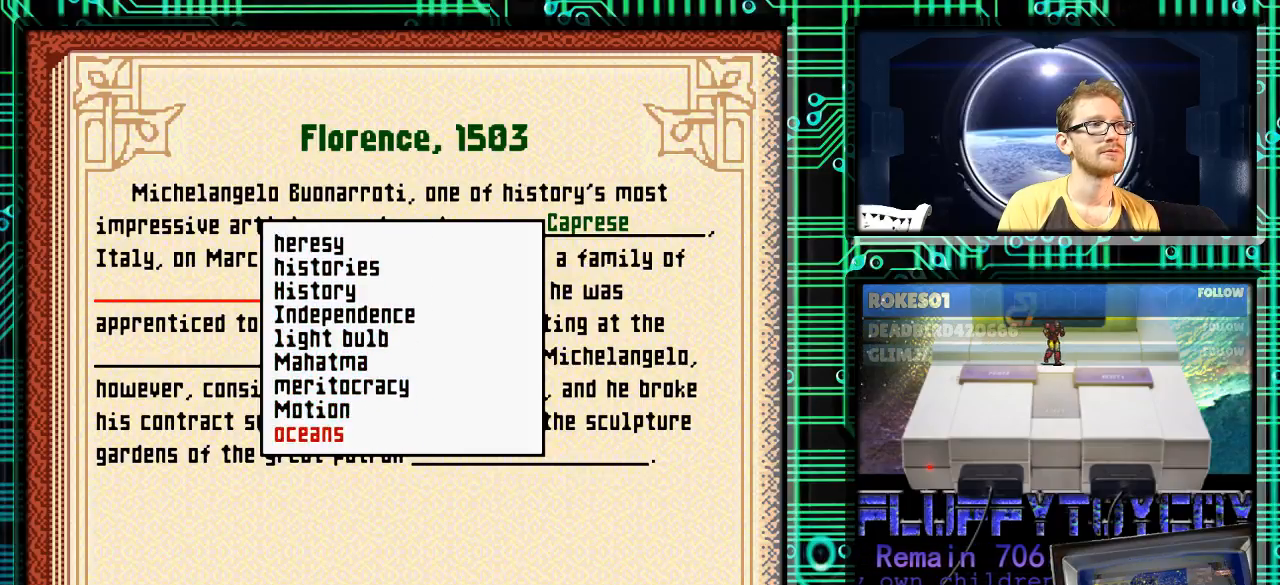
{"buttons": ["DPAD_DOWN"], "events": []}
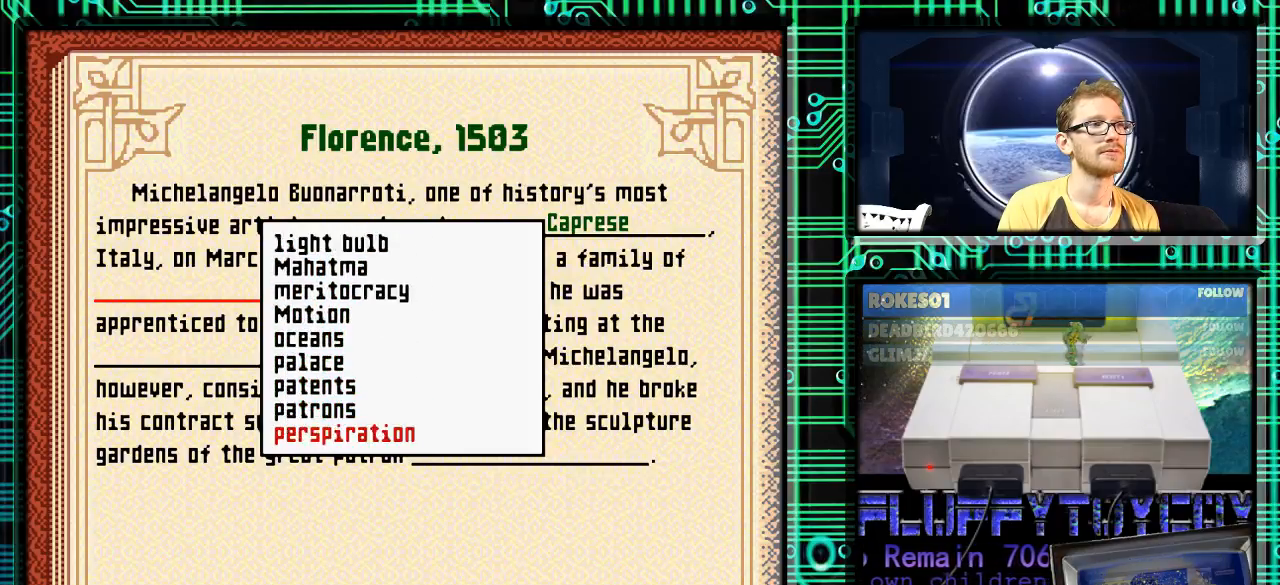
{"buttons": ["DPAD_DOWN"], "events": []}
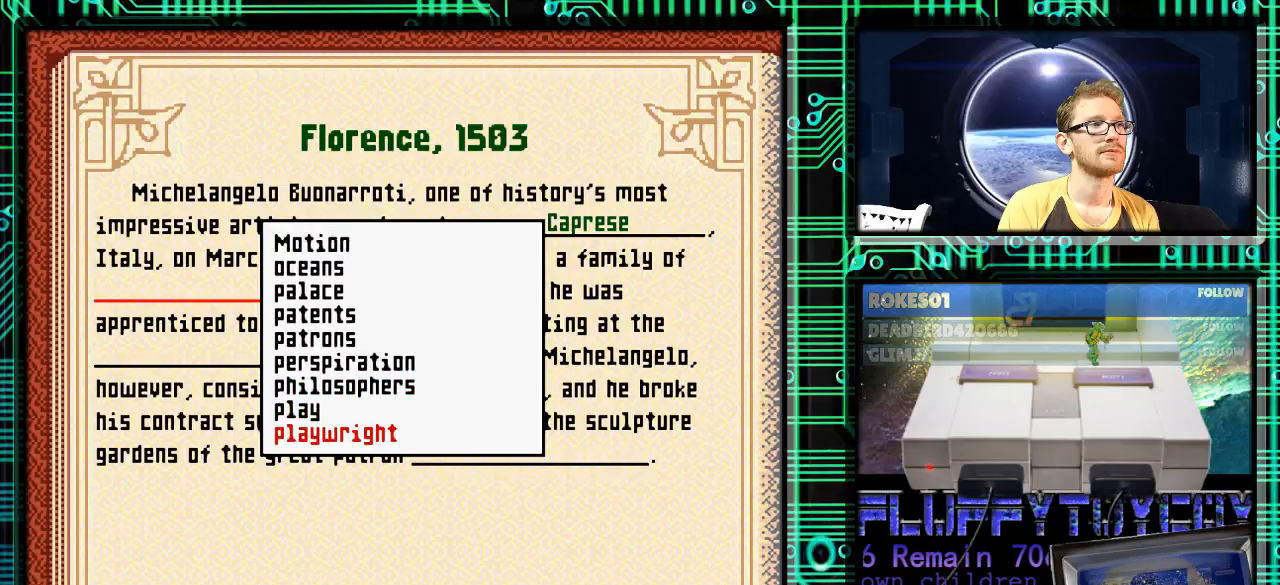
{"buttons": ["DPAD_DOWN"], "events": []}
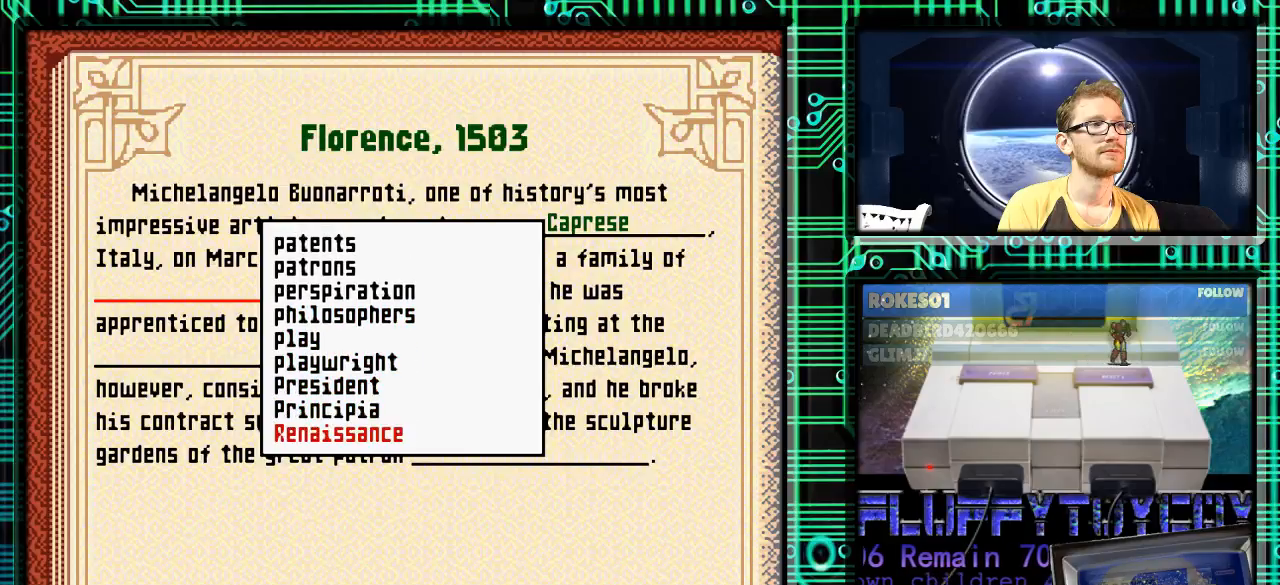
{"buttons": ["DPAD_DOWN"], "events": []}
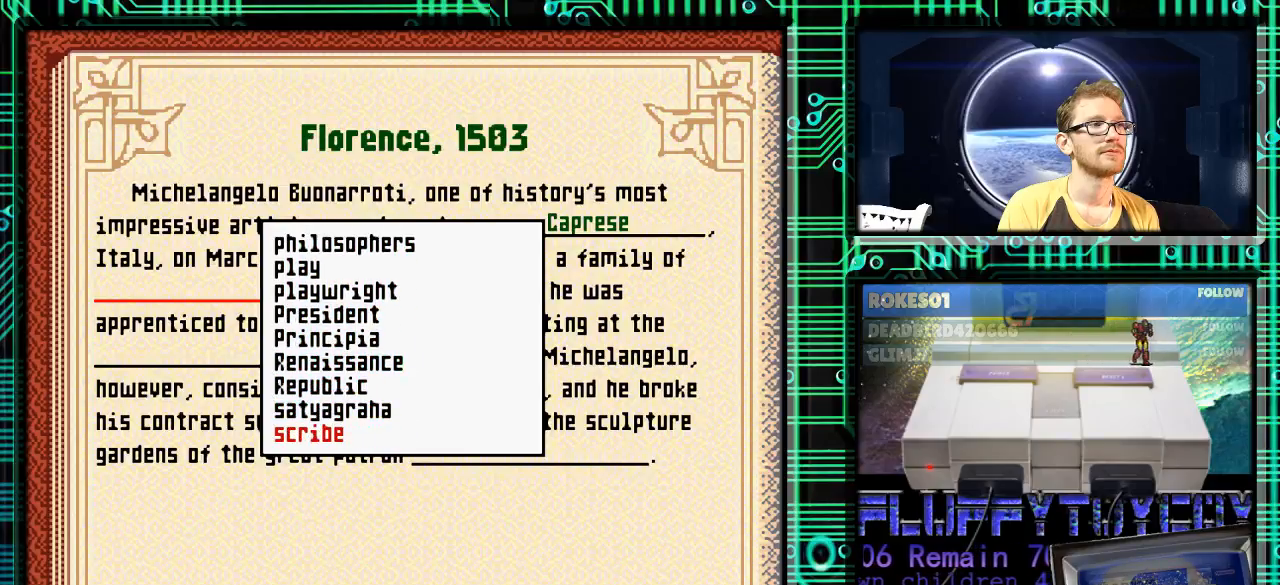
{"buttons": ["DPAD_DOWN"], "events": []}
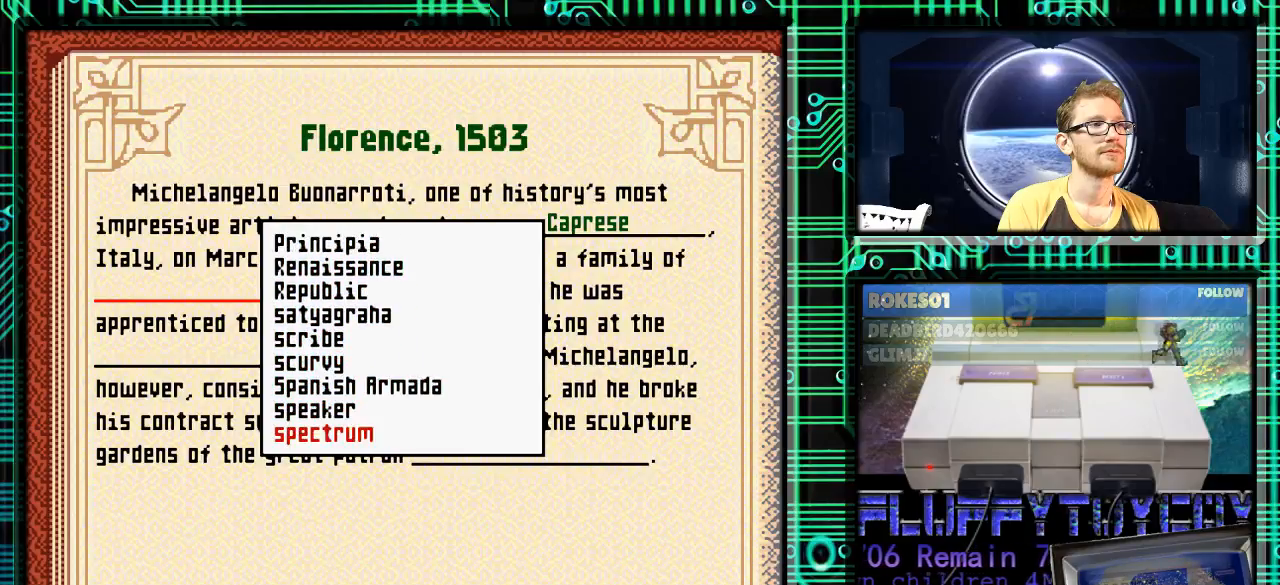
{"buttons": [], "events": [[67, "DPAD_DOWN", "up"], [267, "DPAD_DOWN", "down"], [433, "DPAD_DOWN", "up"]]}
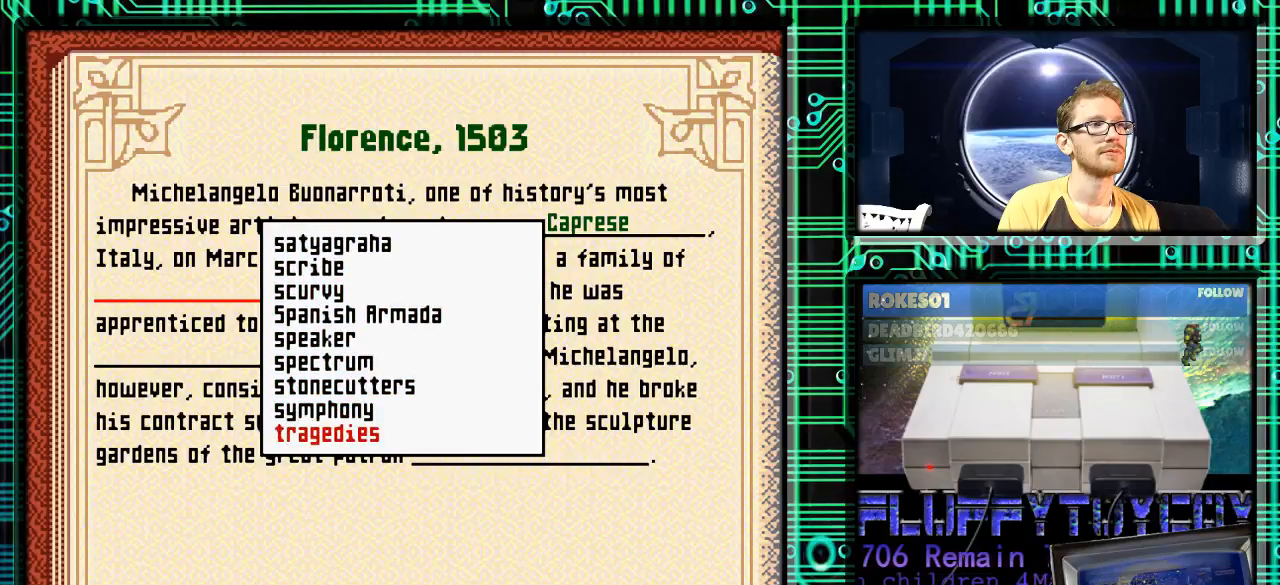
{"buttons": [], "events": [[33, "DPAD_DOWN", "down"], [167, "DPAD_DOWN", "up"], [367, "DPAD_UP", "down"], [467, "DPAD_UP", "up"]]}
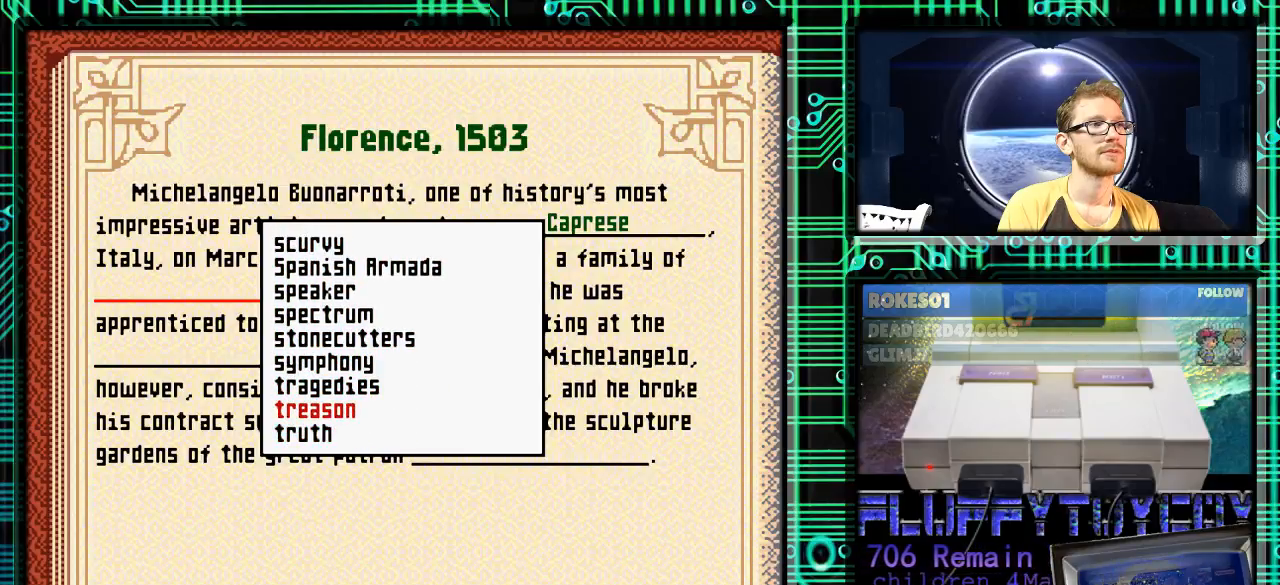
{"buttons": [], "events": [[100, "DPAD_UP", "down"], [167, "DPAD_UP", "up"], [267, "DPAD_UP", "down"], [367, "DPAD_UP", "up"]]}
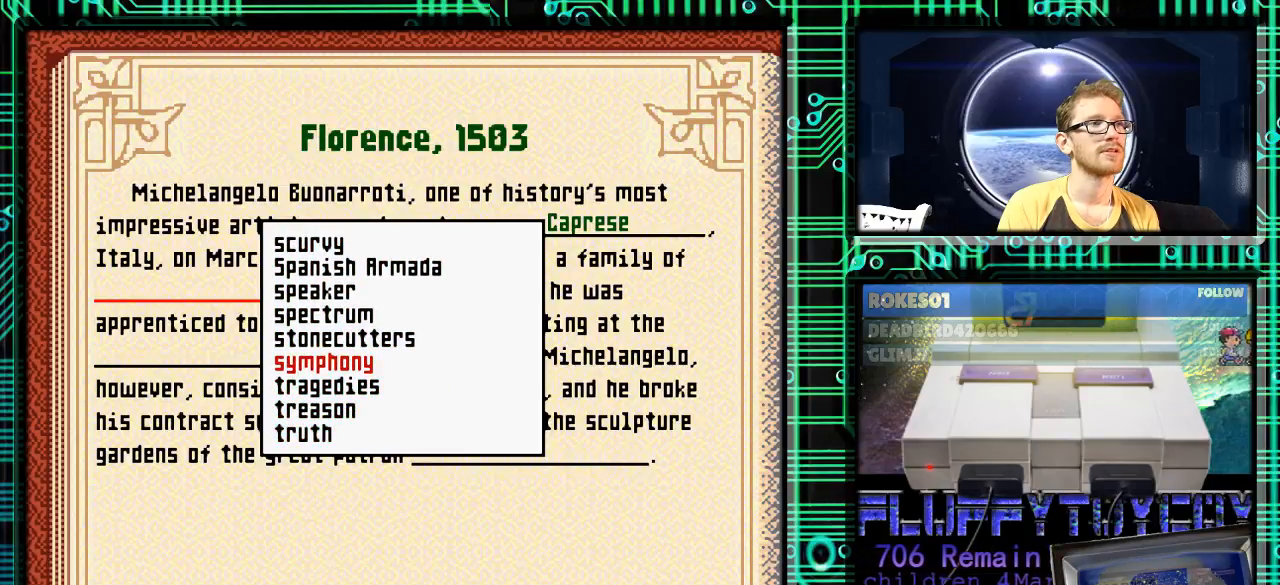
{"buttons": [], "events": [[133, "DPAD_UP", "down"], [233, "DPAD_UP", "up"], [300, "A", "down"], [367, "A", "up"]]}
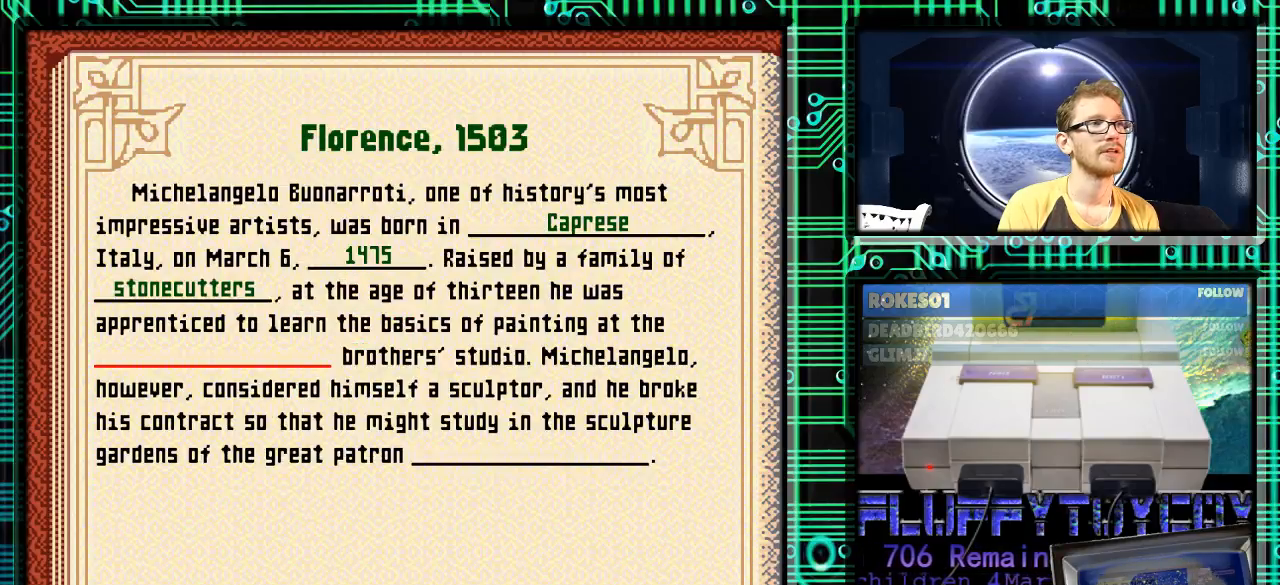
{"buttons": [], "events": [[433, "X", "down"], [467, "X", "up"]]}
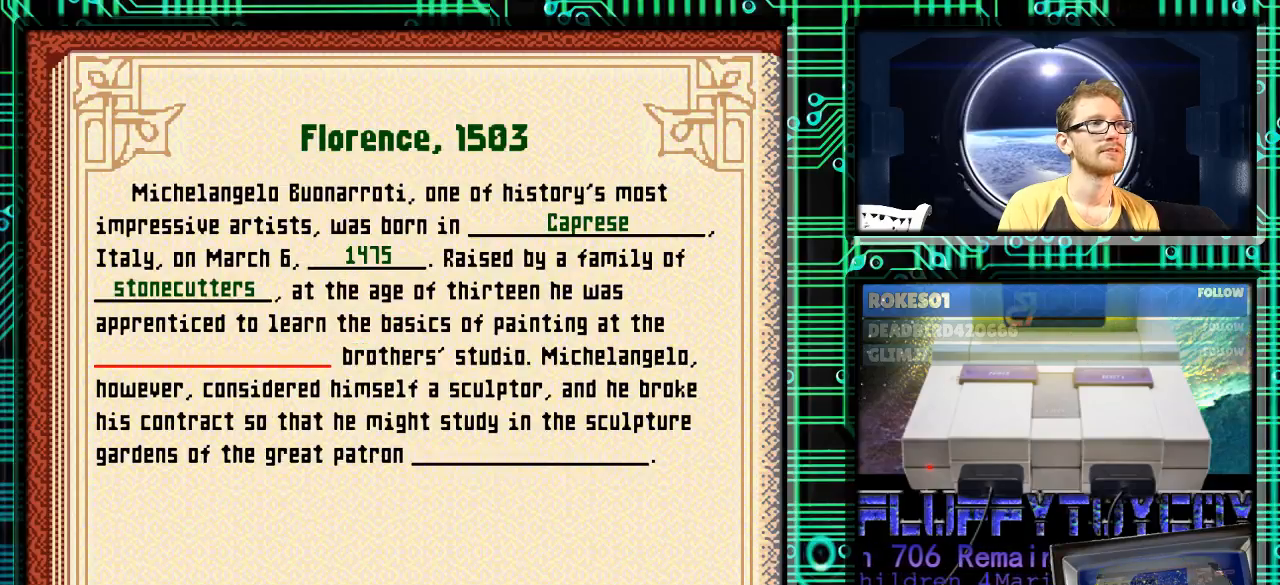
{"buttons": ["DPAD_DOWN"], "events": [[433, "DPAD_DOWN", "down"]]}
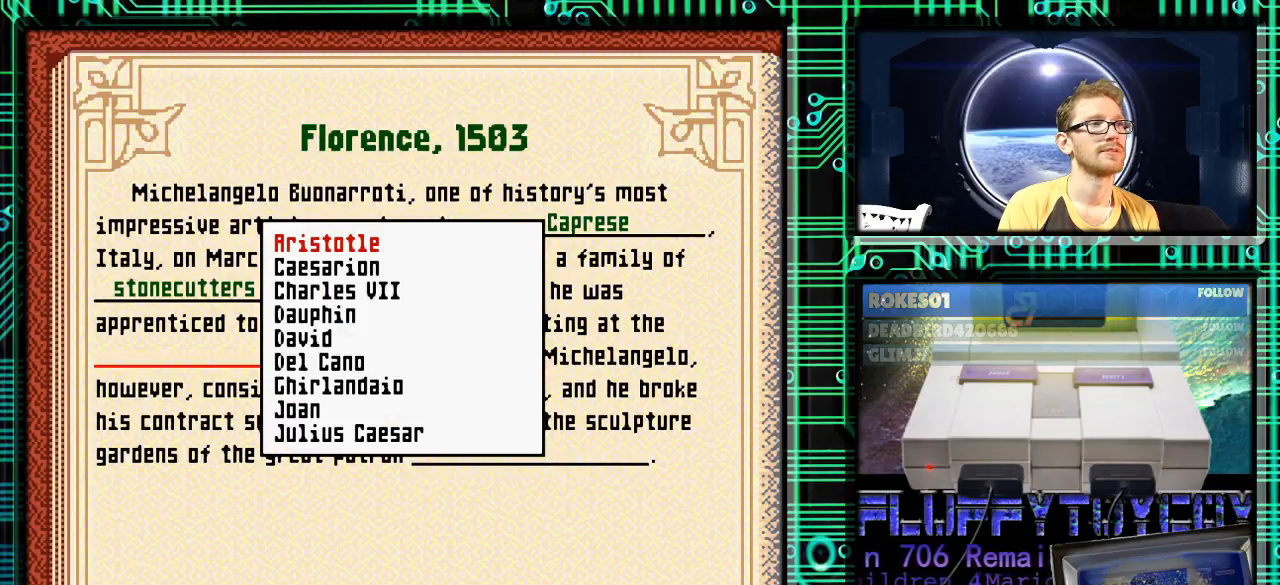
{"buttons": ["DPAD_DOWN"], "events": []}
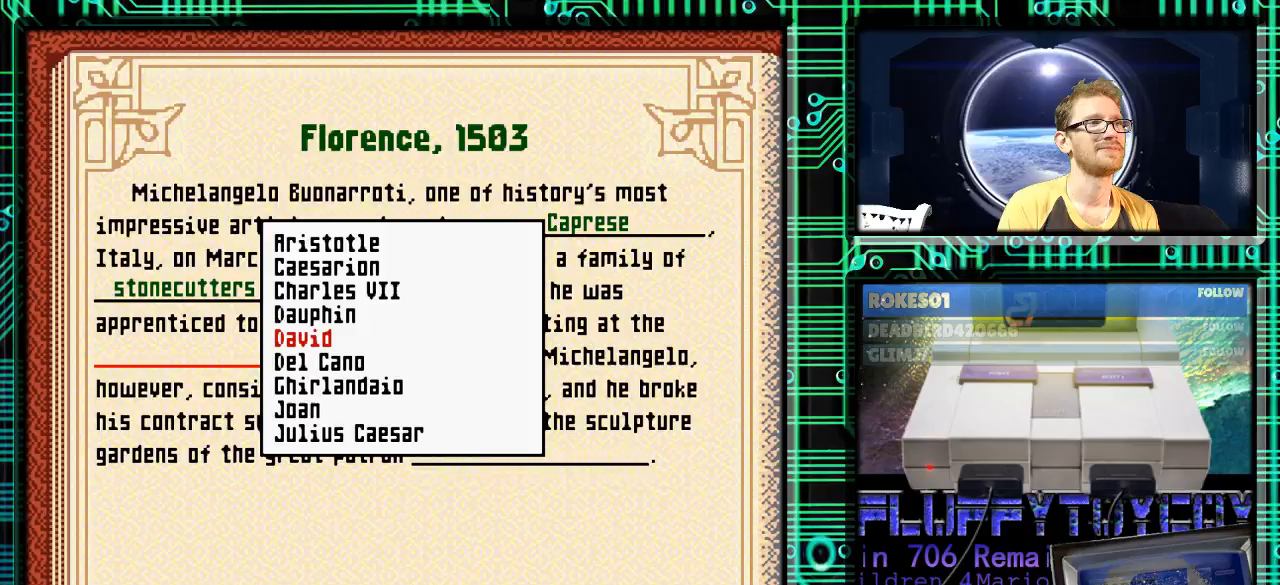
{"buttons": ["DPAD_DOWN"], "events": []}
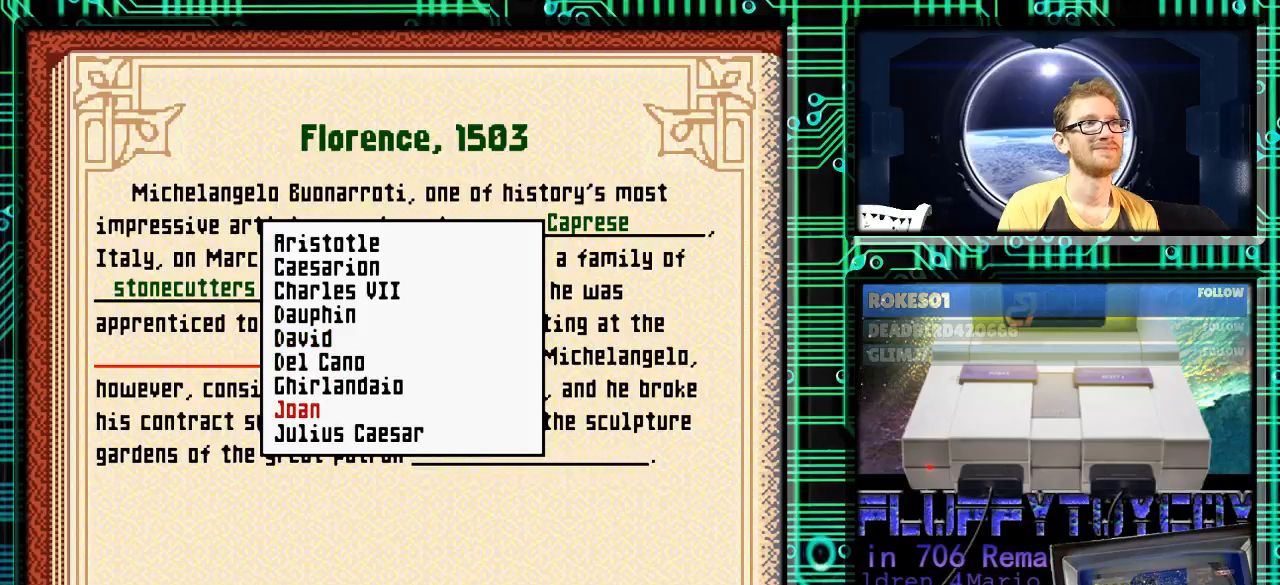
{"buttons": [], "events": [[233, "DPAD_DOWN", "up"]]}
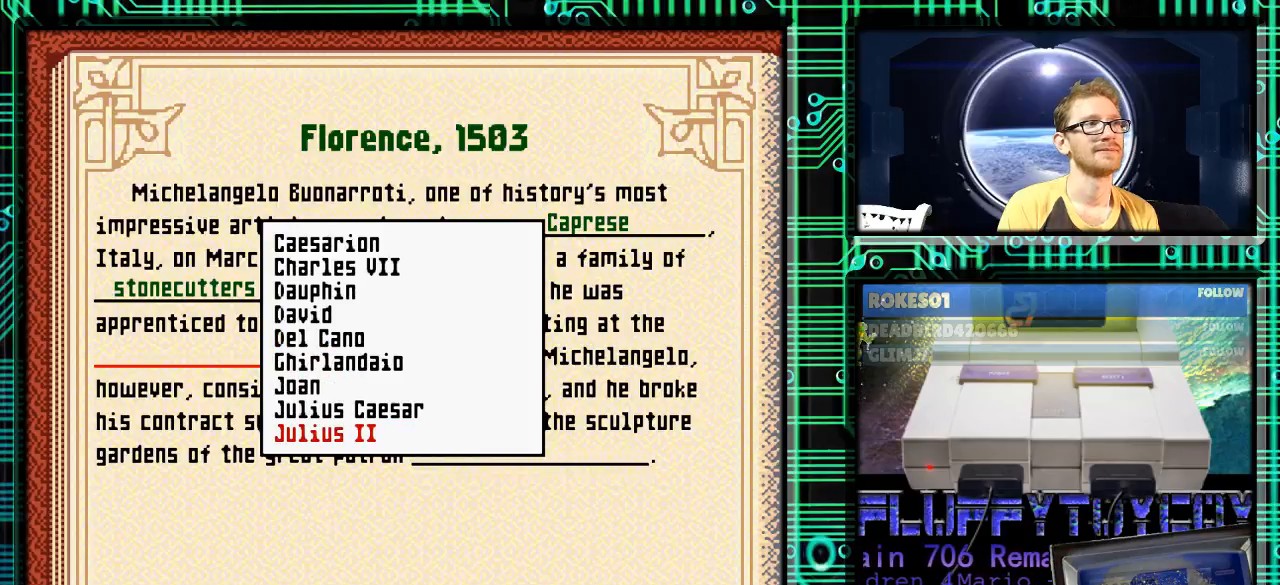
{"buttons": ["DPAD_DOWN"], "events": [[67, "DPAD_DOWN", "down"]]}
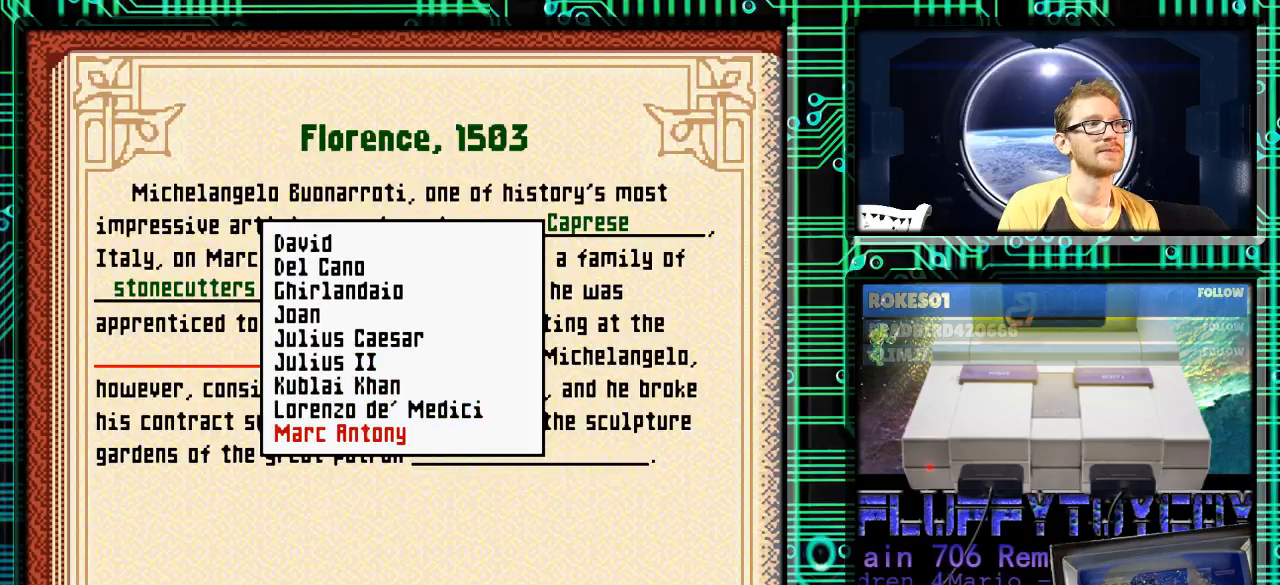
{"buttons": ["DPAD_DOWN"], "events": []}
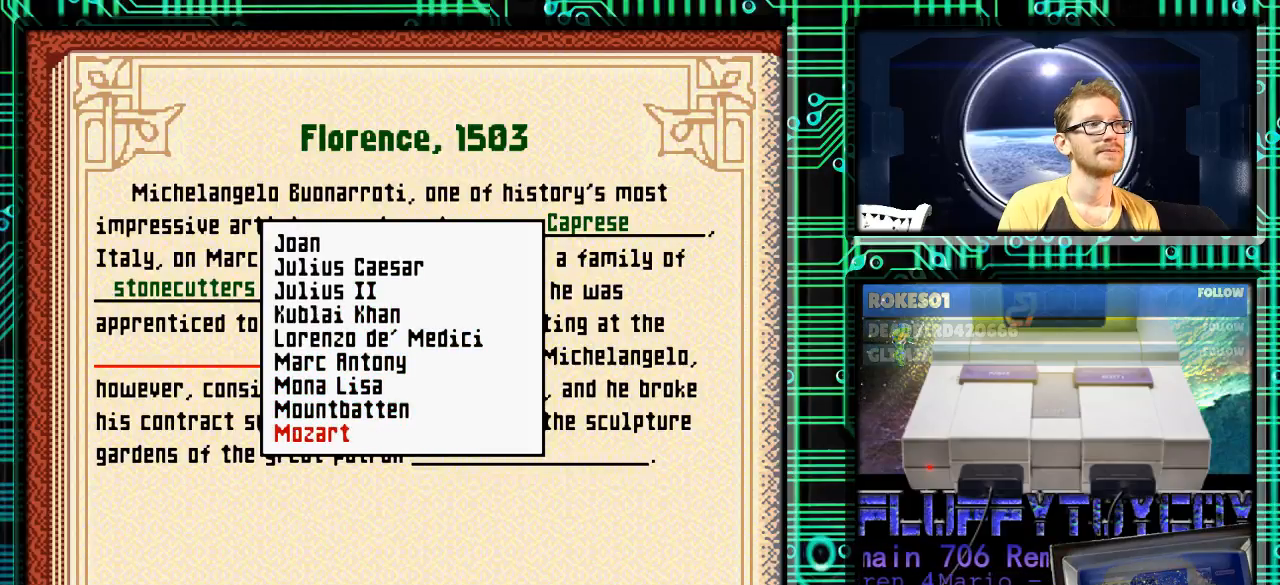
{"buttons": ["DPAD_DOWN"], "events": []}
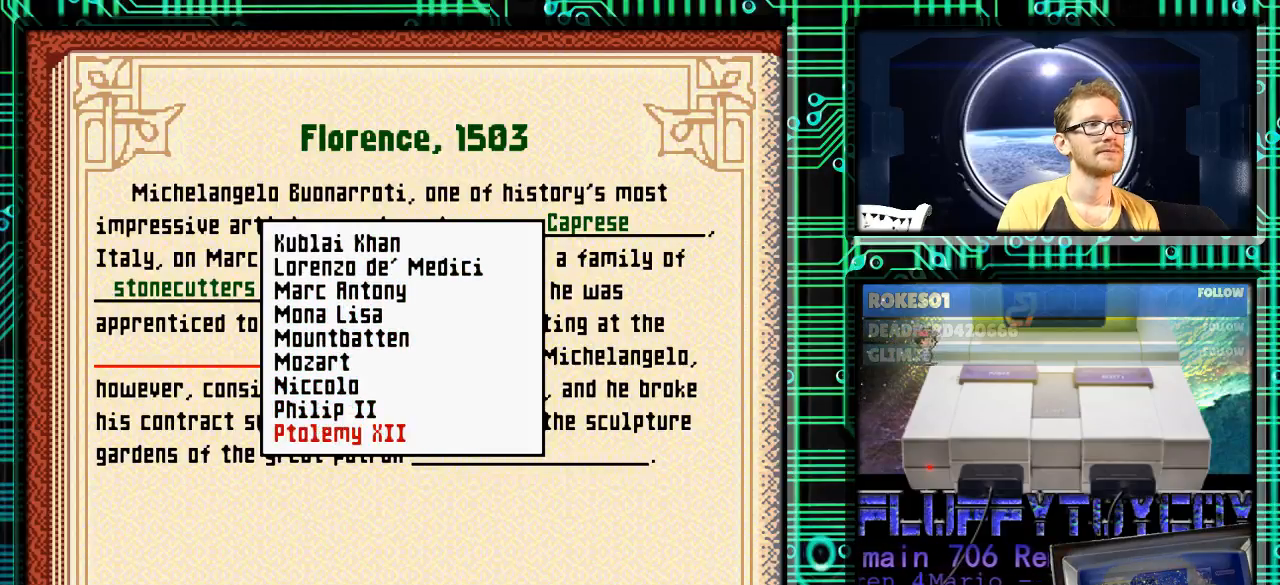
{"buttons": ["DPAD_DOWN"], "events": []}
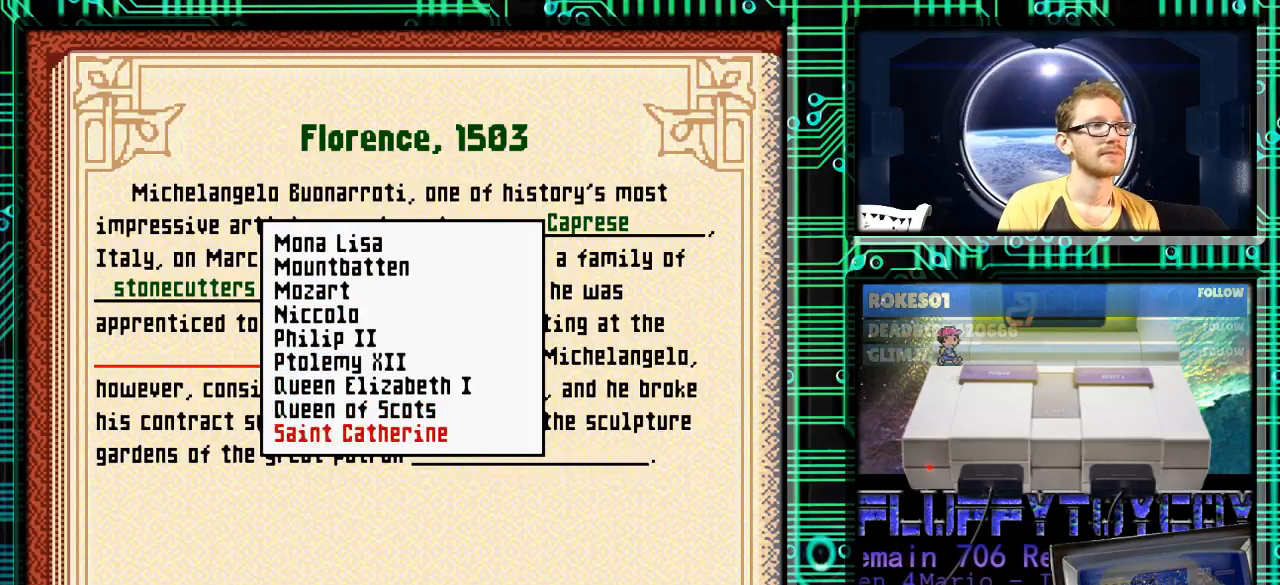
{"buttons": ["DPAD_DOWN"], "events": []}
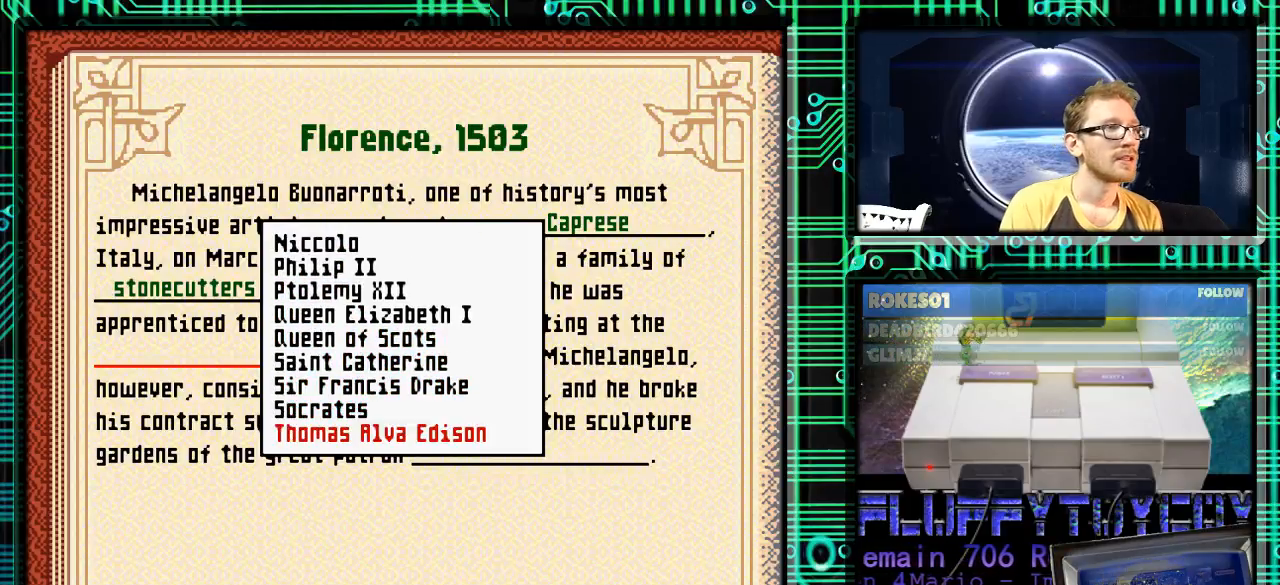
{"buttons": ["DPAD_DOWN"], "events": []}
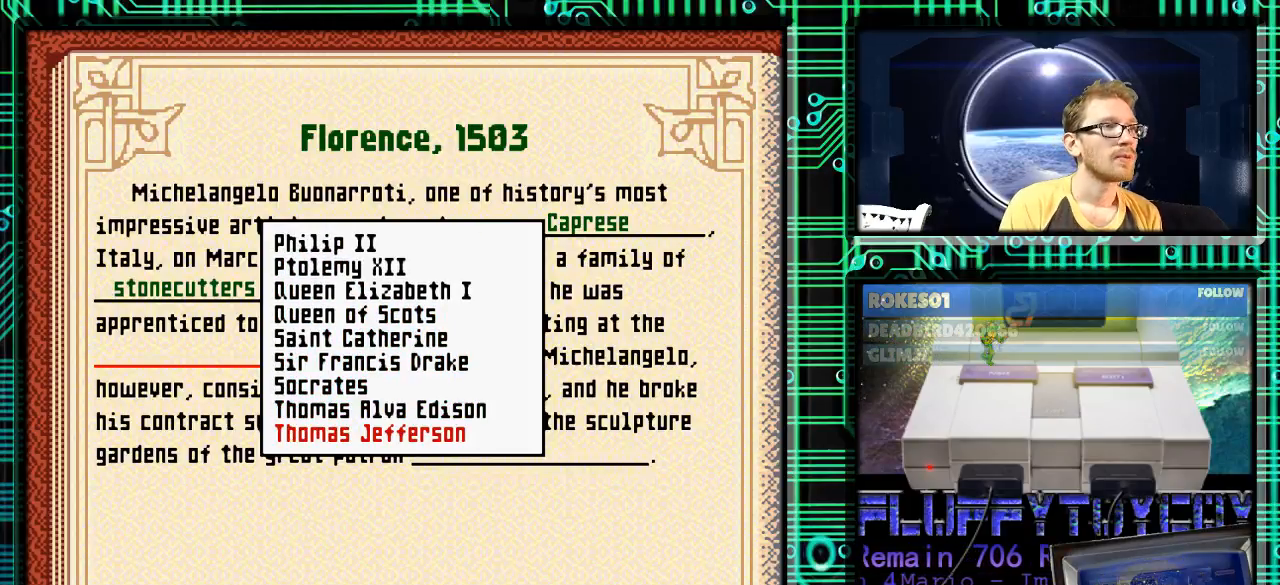
{"buttons": ["DPAD_UP"], "events": [[233, "DPAD_DOWN", "up"], [400, "DPAD_UP", "down"]]}
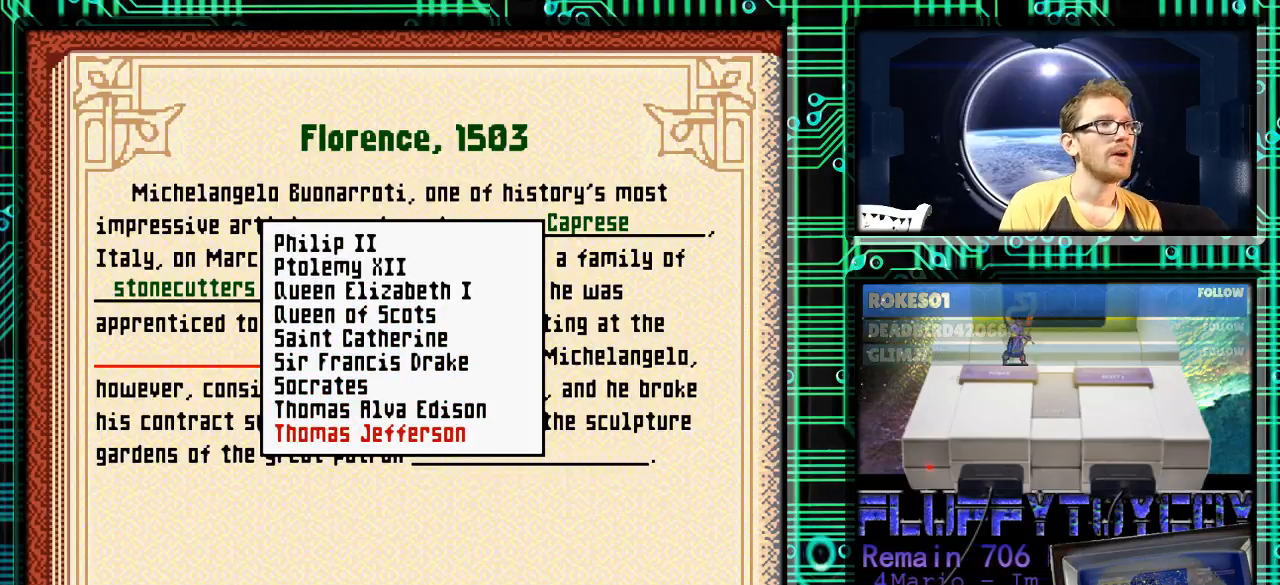
{"buttons": ["DPAD_UP"], "events": []}
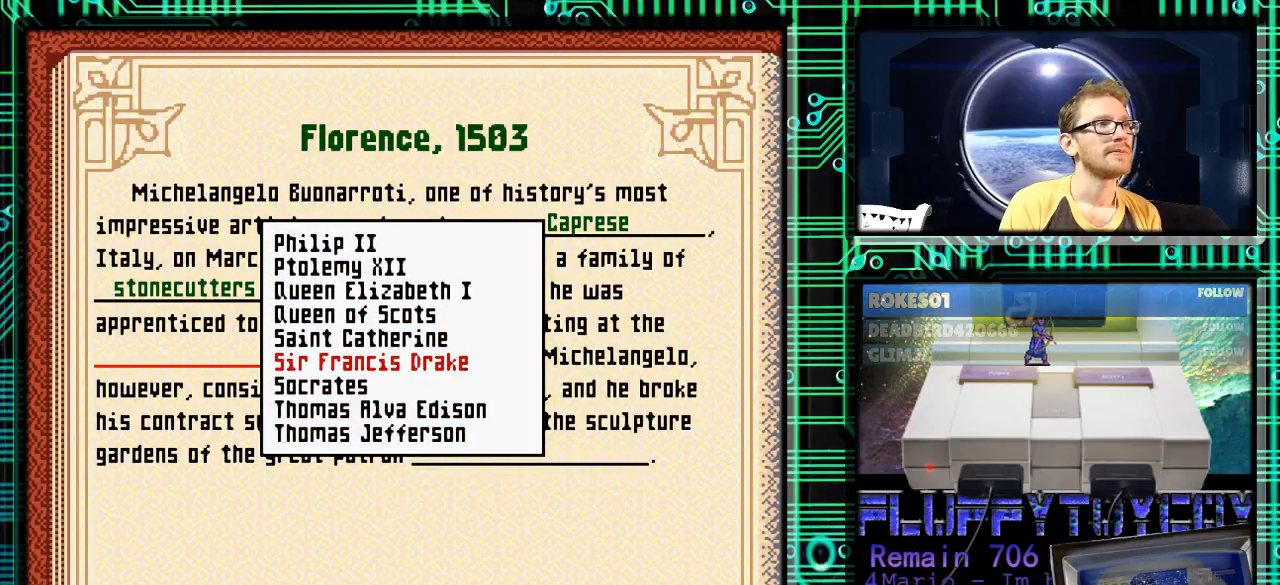
{"buttons": ["DPAD_UP"], "events": []}
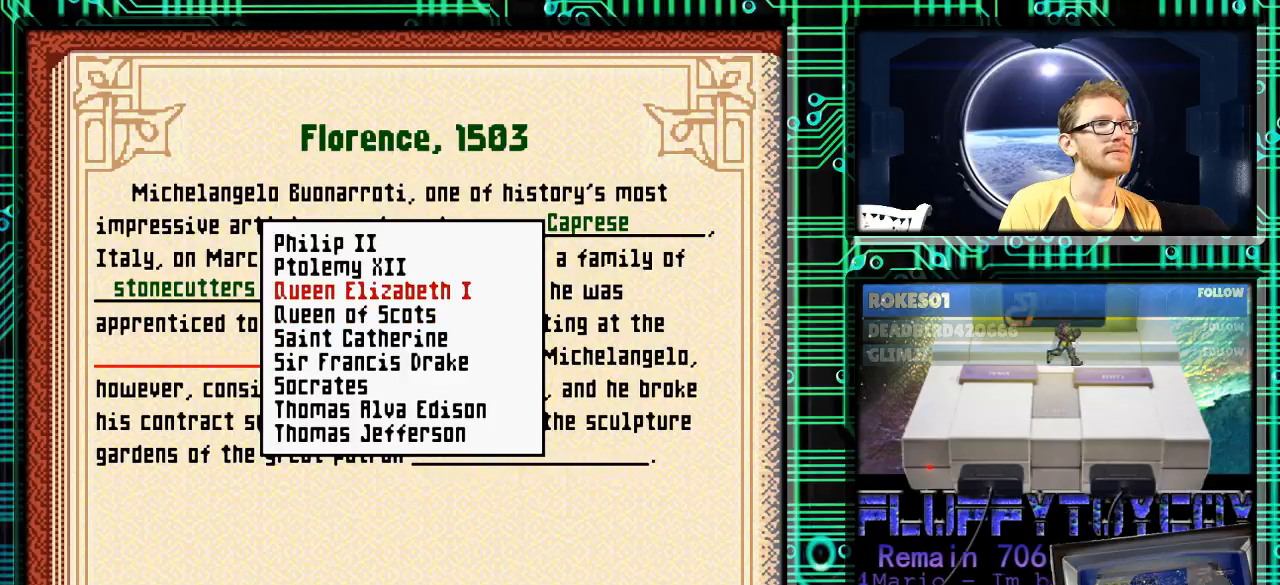
{"buttons": ["DPAD_UP"], "events": []}